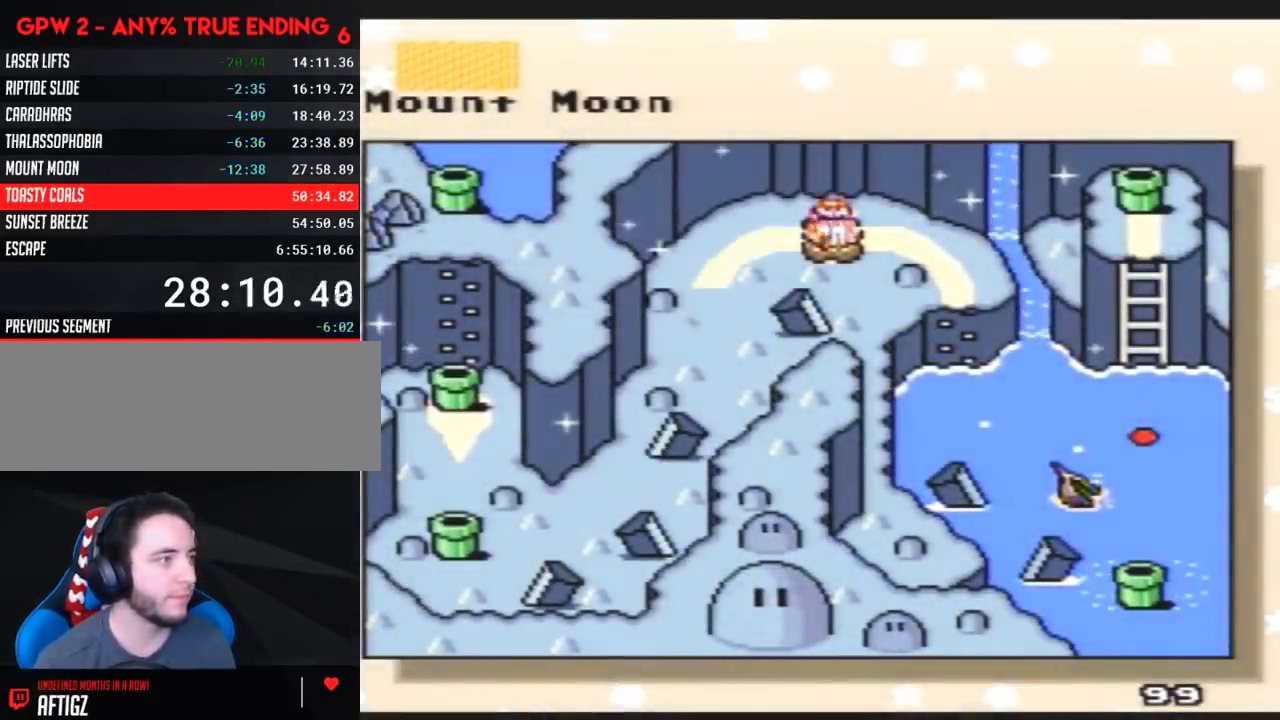
Gameplay with a controller (Nintendo layout); each line is a JSON object with the inputs held at the frame after it. "events" lists button and stick changes between this image and that frame as [ms after this image, input, new state], when the widget could be followed in between. Not read: L3 R3.
{"buttons": ["DPAD_LEFT"], "events": [[433, "DPAD_LEFT", "down"]]}
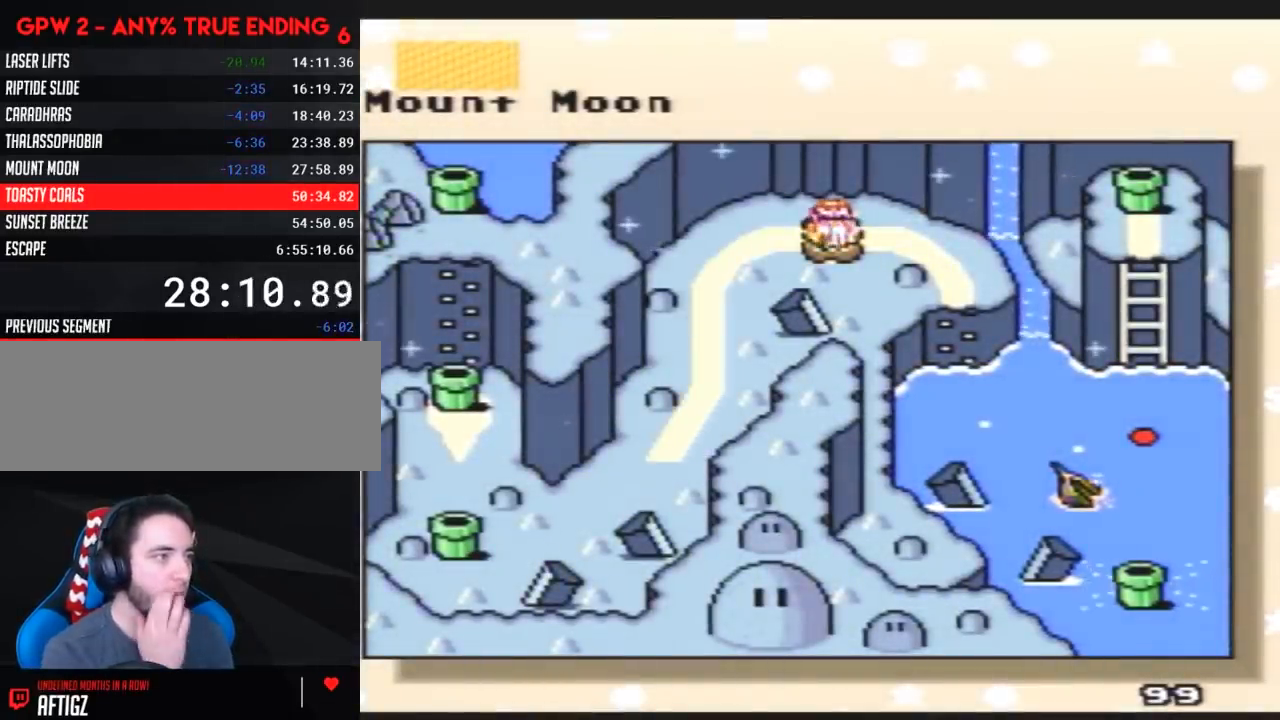
{"buttons": ["DPAD_LEFT"], "events": [[133, "DPAD_LEFT", "up"], [333, "DPAD_LEFT", "down"]]}
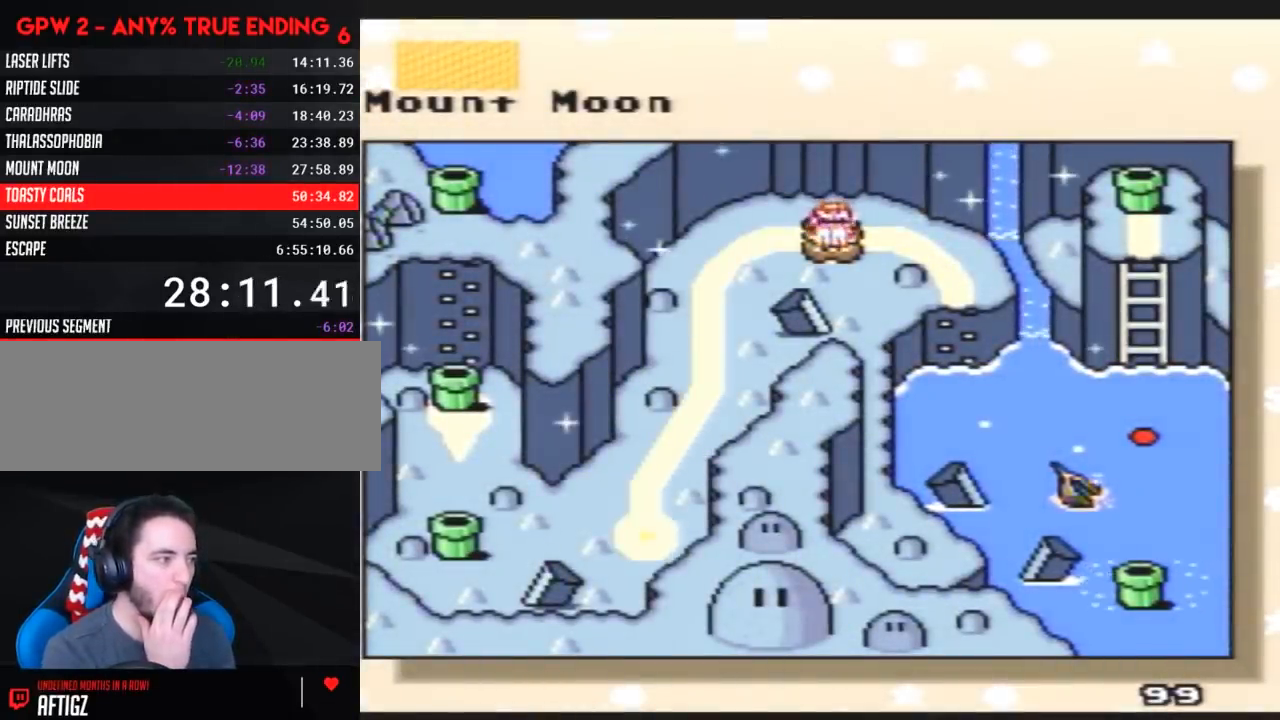
{"buttons": ["DPAD_LEFT"], "events": [[17, "DPAD_LEFT", "up"], [133, "DPAD_LEFT", "down"], [350, "DPAD_LEFT", "up"], [450, "DPAD_LEFT", "down"]]}
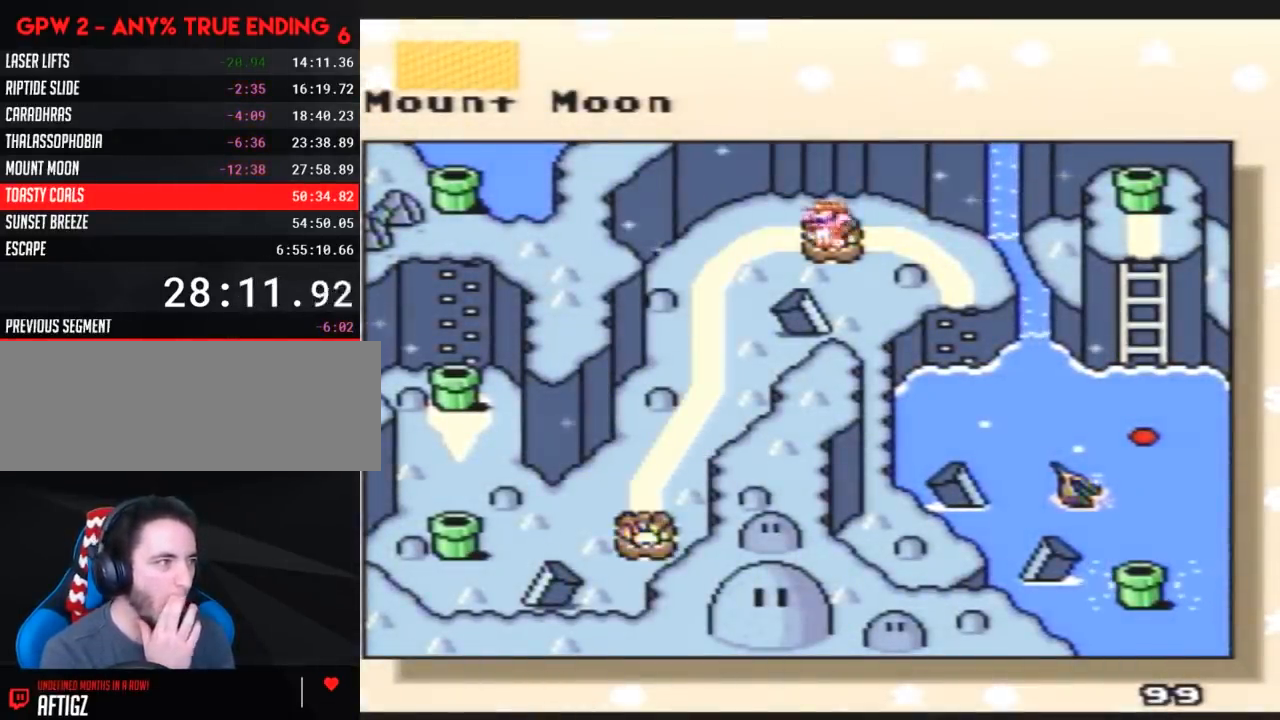
{"buttons": [], "events": [[383, "DPAD_LEFT", "up"]]}
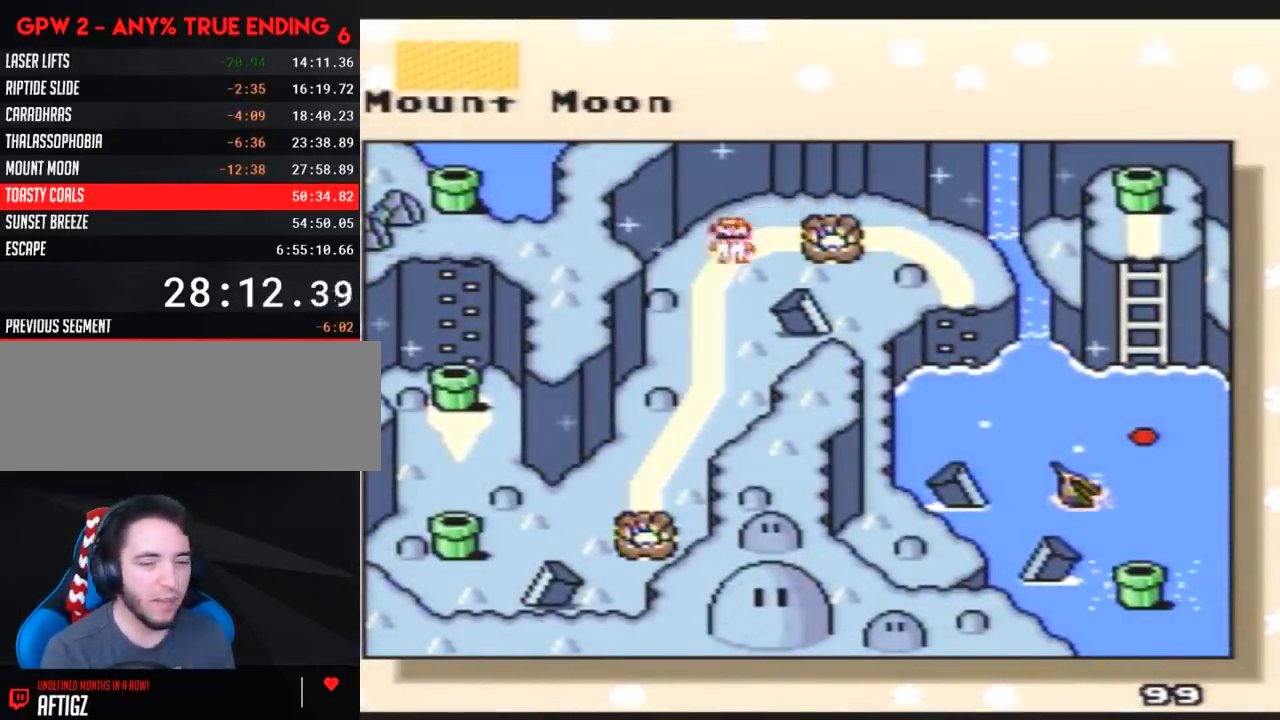
{"buttons": [], "events": [[383, "DPAD_DOWN", "down"], [467, "DPAD_DOWN", "up"]]}
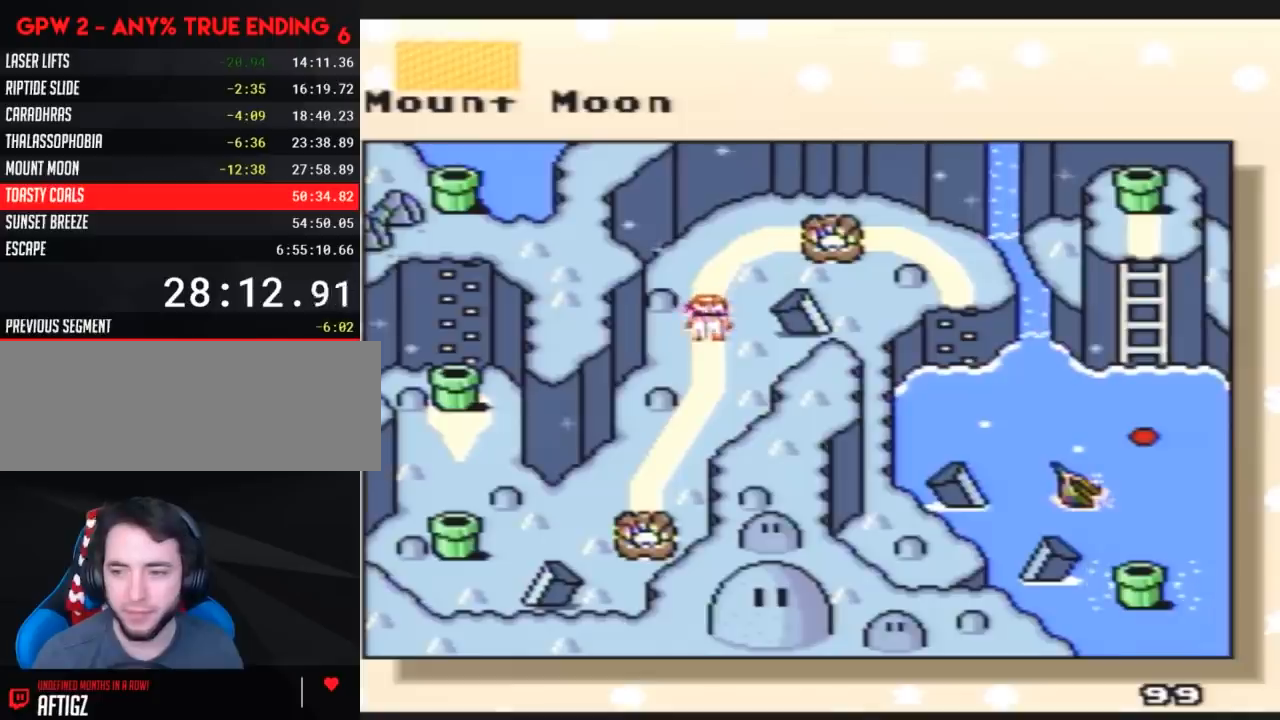
{"buttons": [], "events": [[67, "DPAD_DOWN", "down"], [183, "DPAD_DOWN", "up"], [250, "DPAD_DOWN", "down"], [367, "DPAD_DOWN", "up"]]}
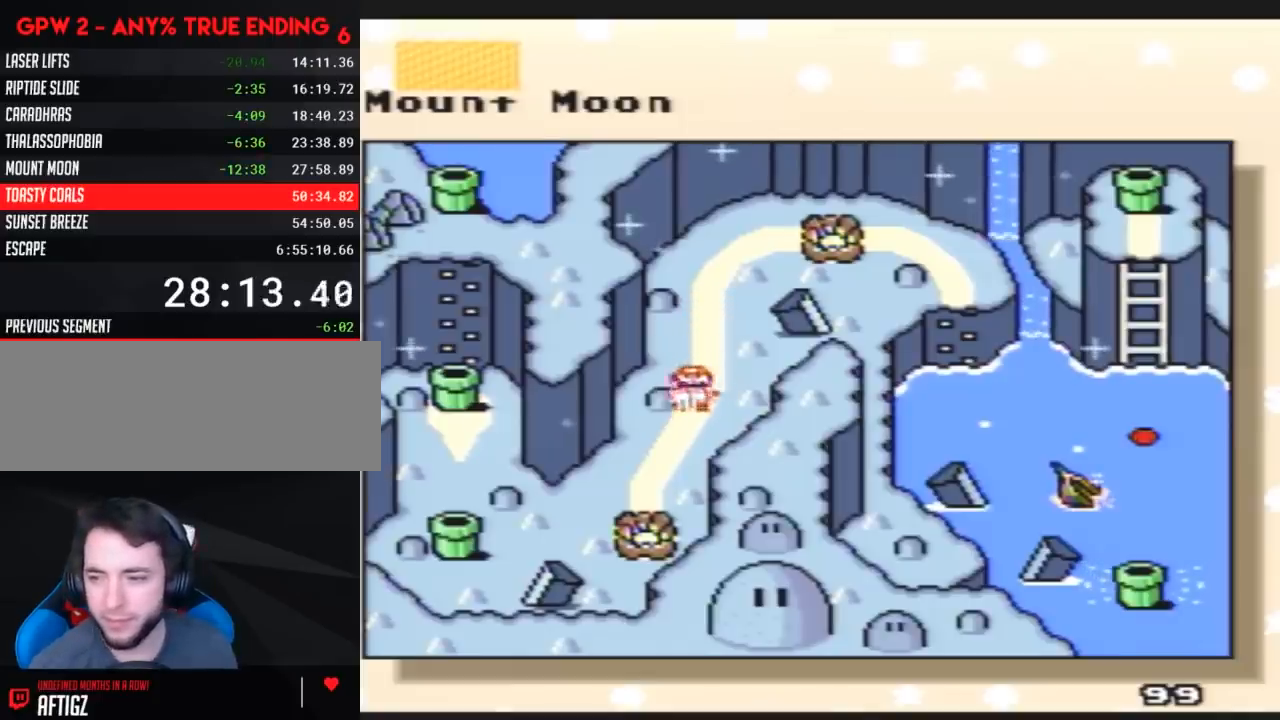
{"buttons": ["A"], "events": [[100, "A", "down"], [217, "A", "up"], [283, "A", "down"], [367, "A", "up"], [467, "A", "down"]]}
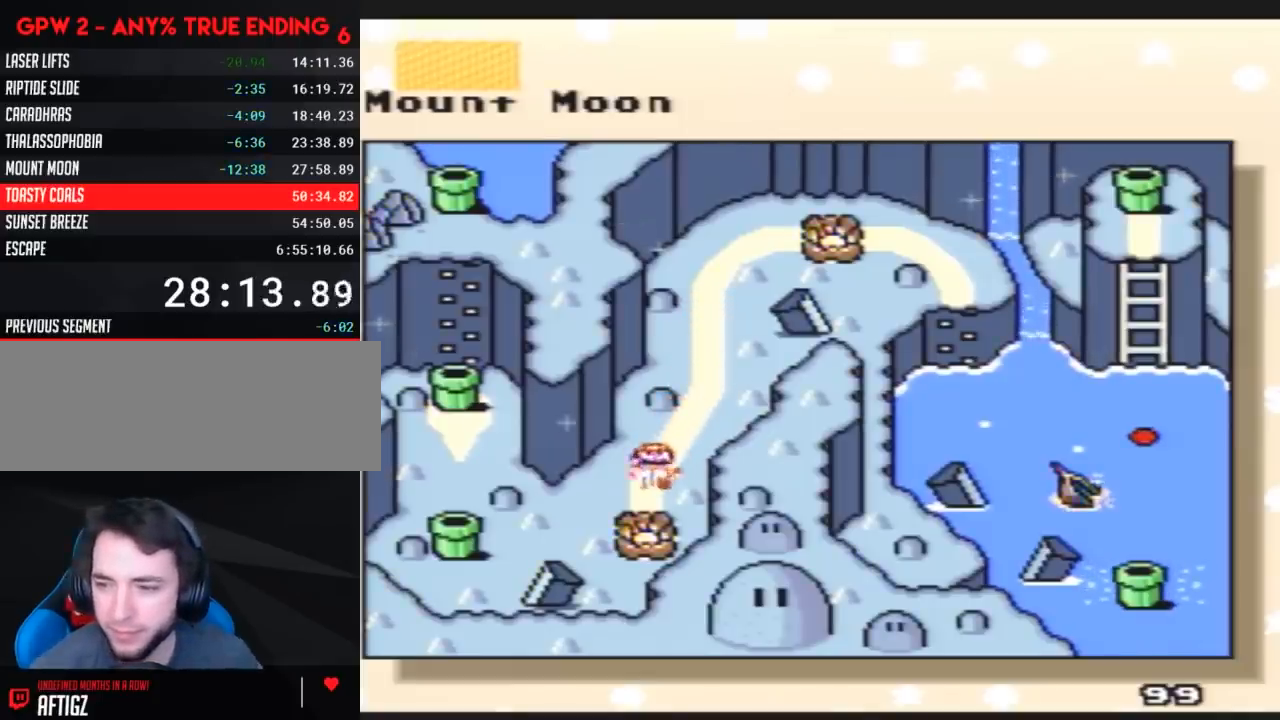
{"buttons": [], "events": [[33, "A", "up"], [100, "A", "down"], [183, "A", "up"], [250, "A", "down"], [350, "A", "up"], [417, "A", "down"], [467, "A", "up"]]}
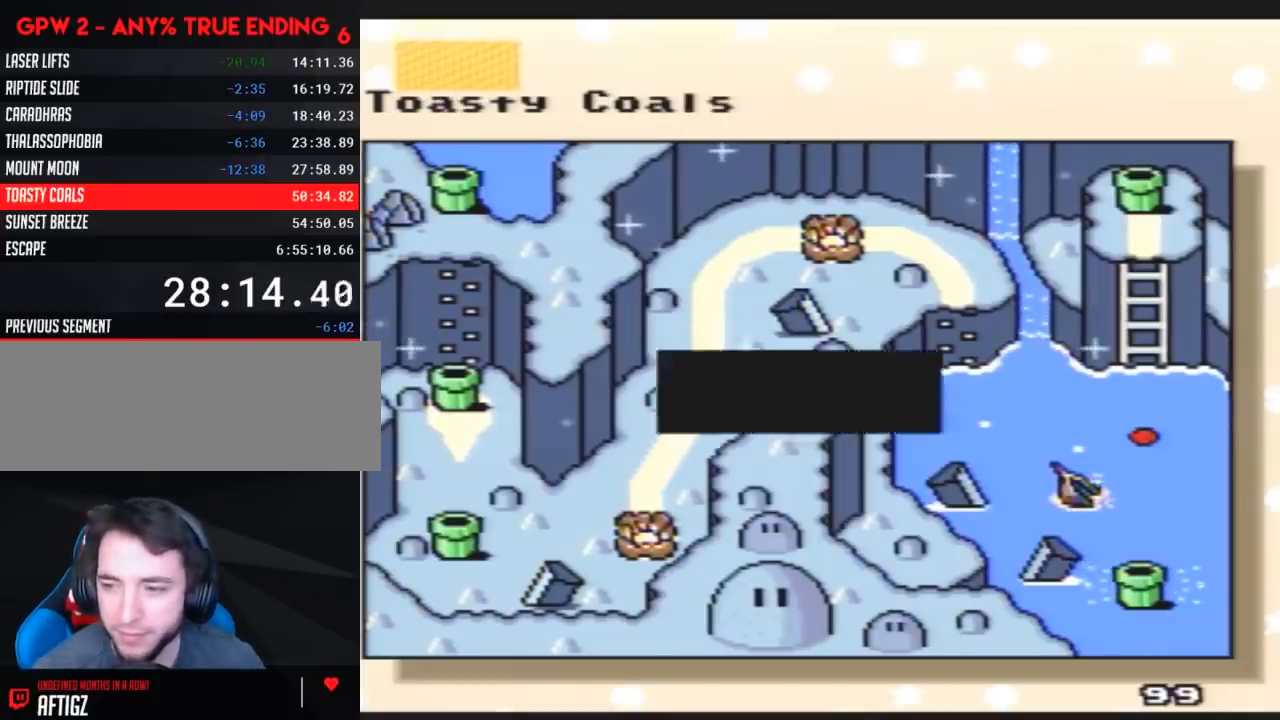
{"buttons": [], "events": [[33, "A", "down"], [150, "A", "up"], [217, "A", "down"], [350, "A", "up"], [417, "A", "down"], [467, "A", "up"]]}
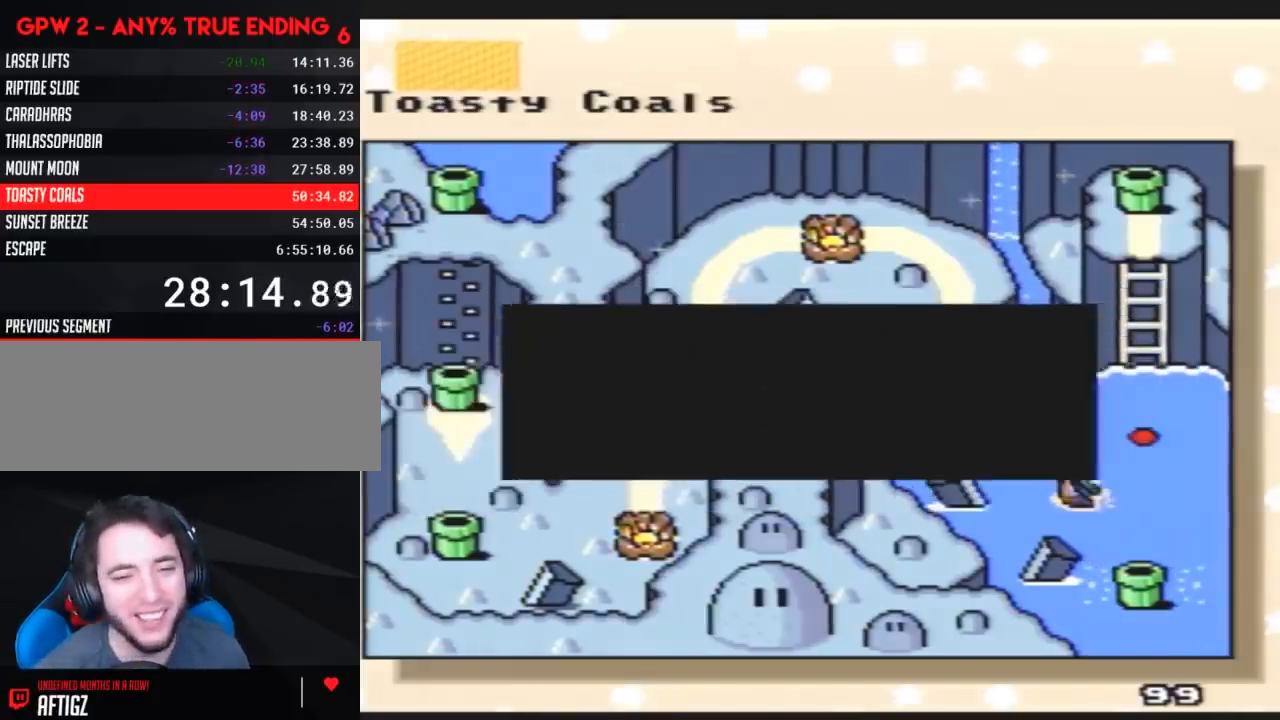
{"buttons": [], "events": [[33, "A", "down"], [150, "A", "up"], [217, "A", "down"], [350, "A", "up"], [400, "A", "down"], [500, "A", "up"]]}
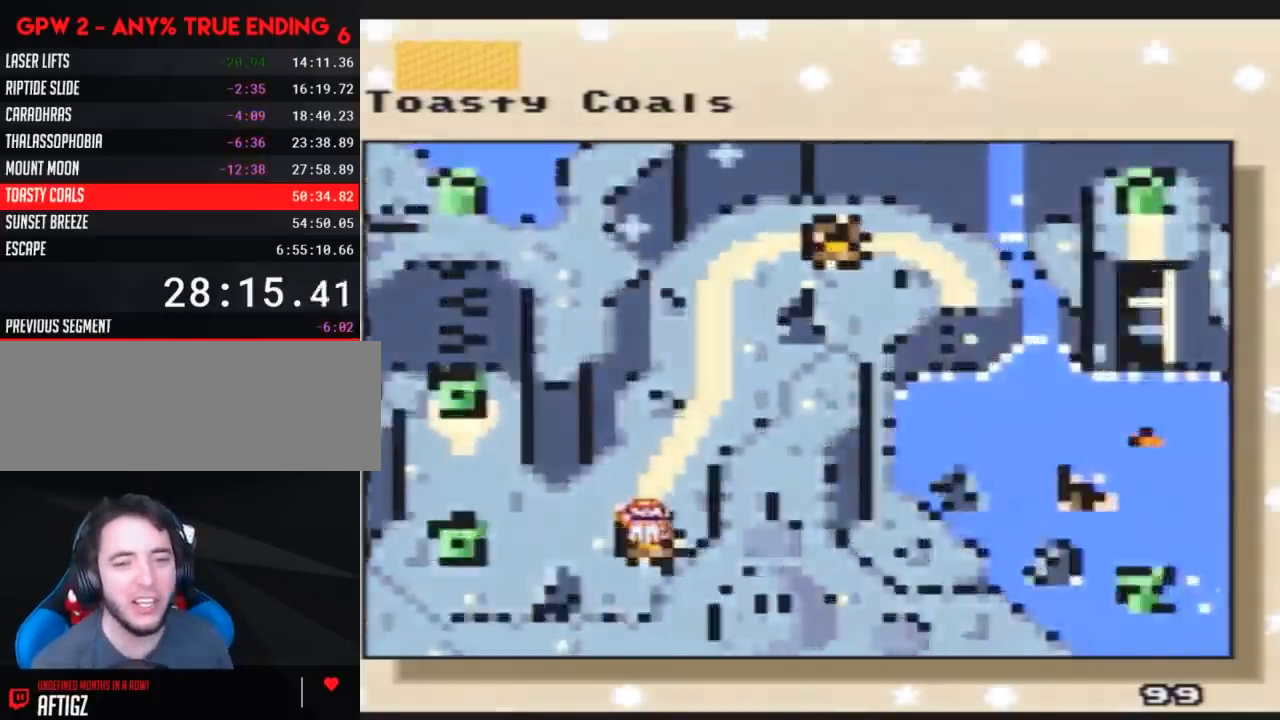
{"buttons": [], "events": [[100, "A", "down"], [150, "A", "up"], [250, "A", "down"], [317, "A", "up"]]}
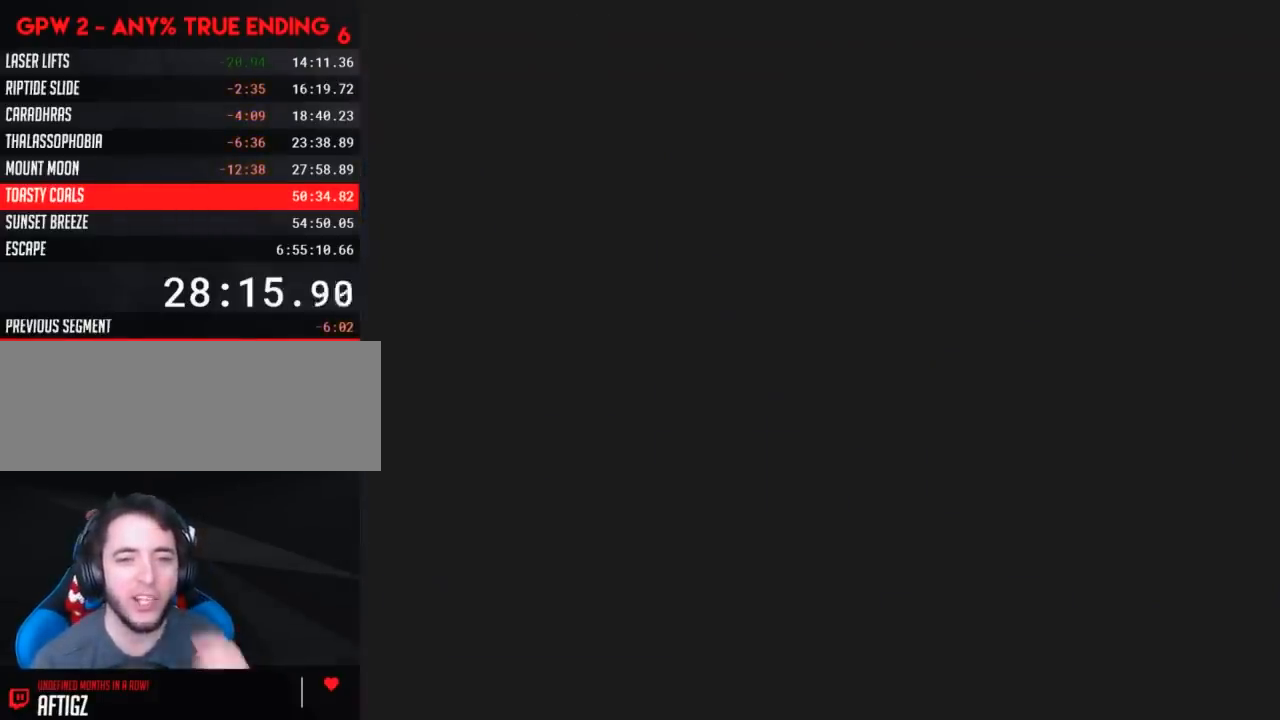
{"buttons": [], "events": []}
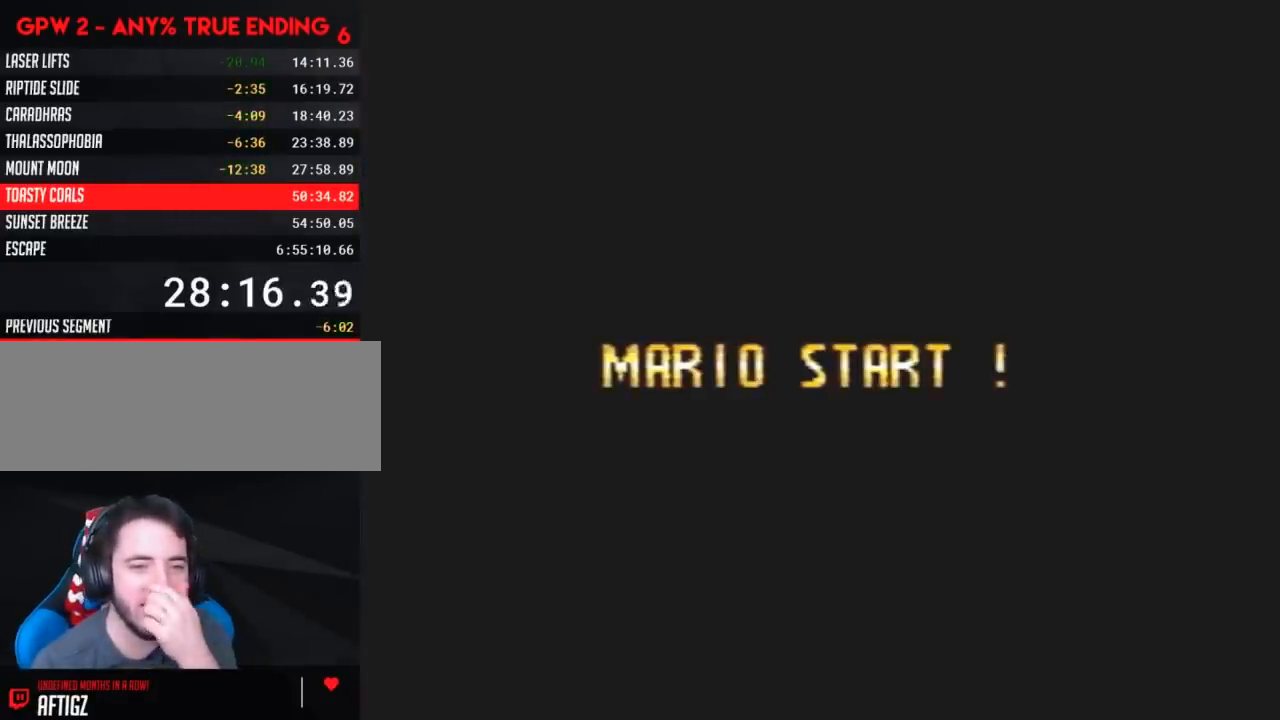
{"buttons": [], "events": []}
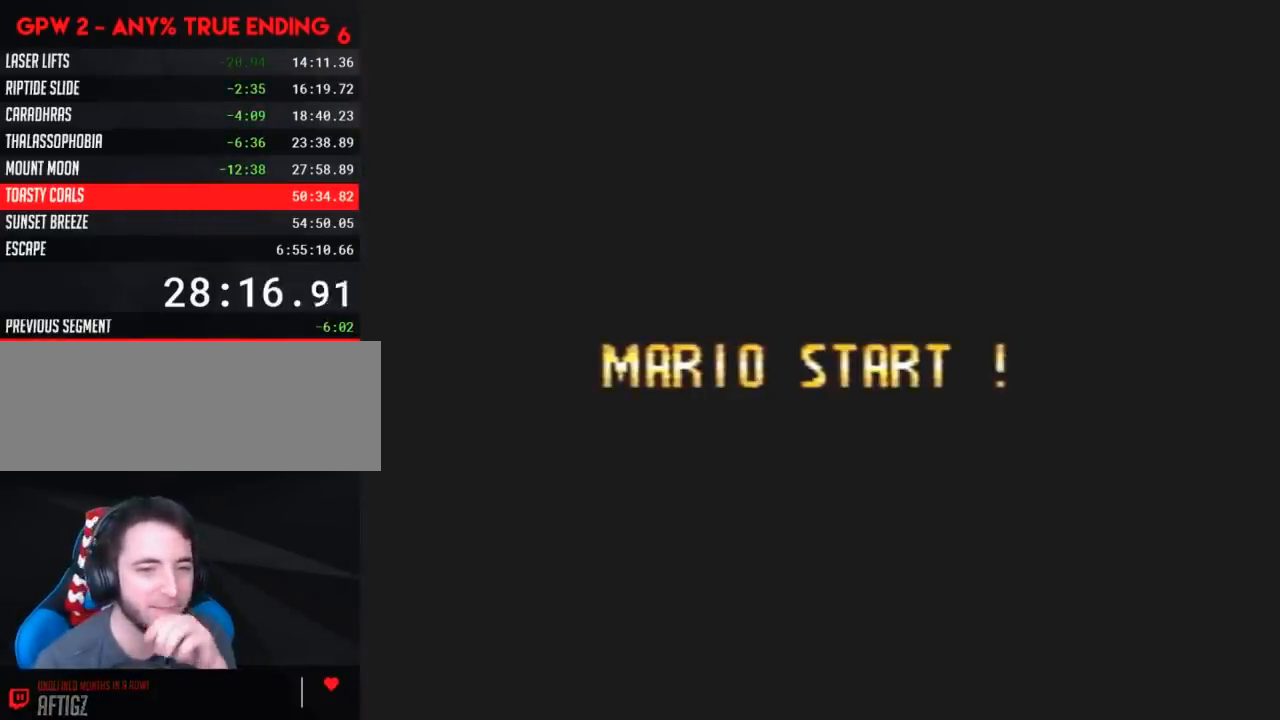
{"buttons": ["A"], "events": [[183, "A", "down"]]}
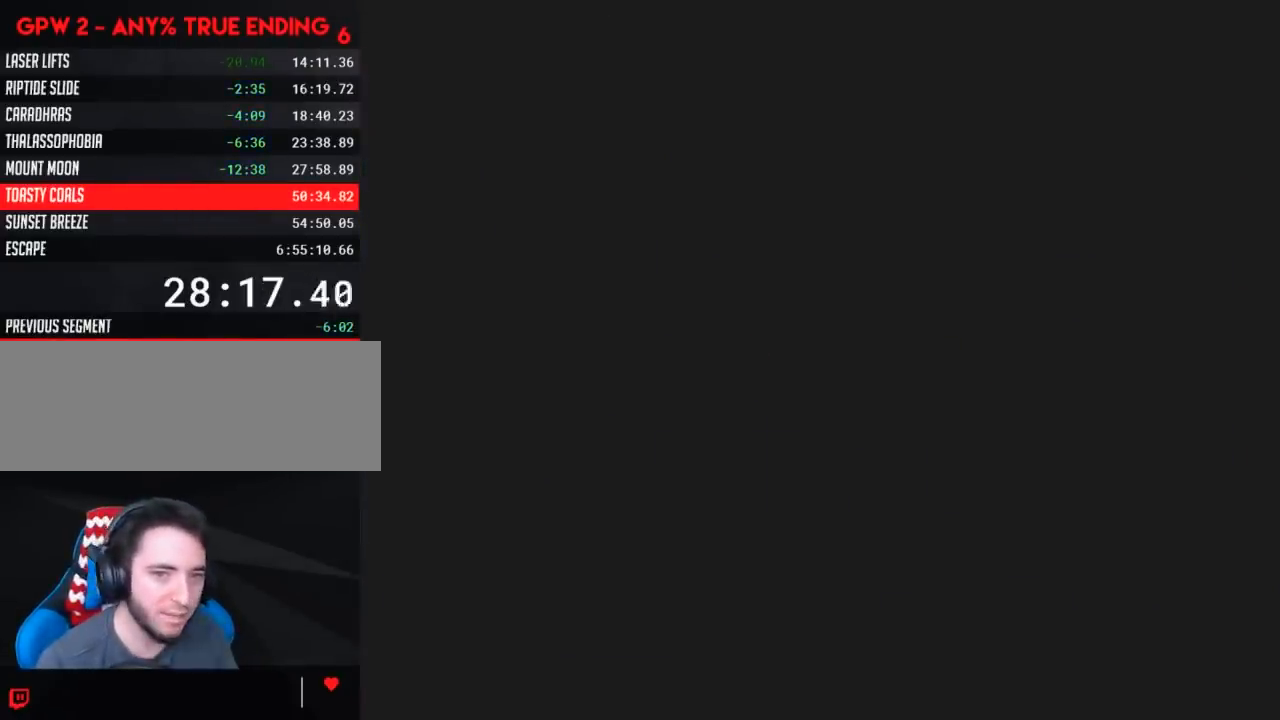
{"buttons": ["A"], "events": []}
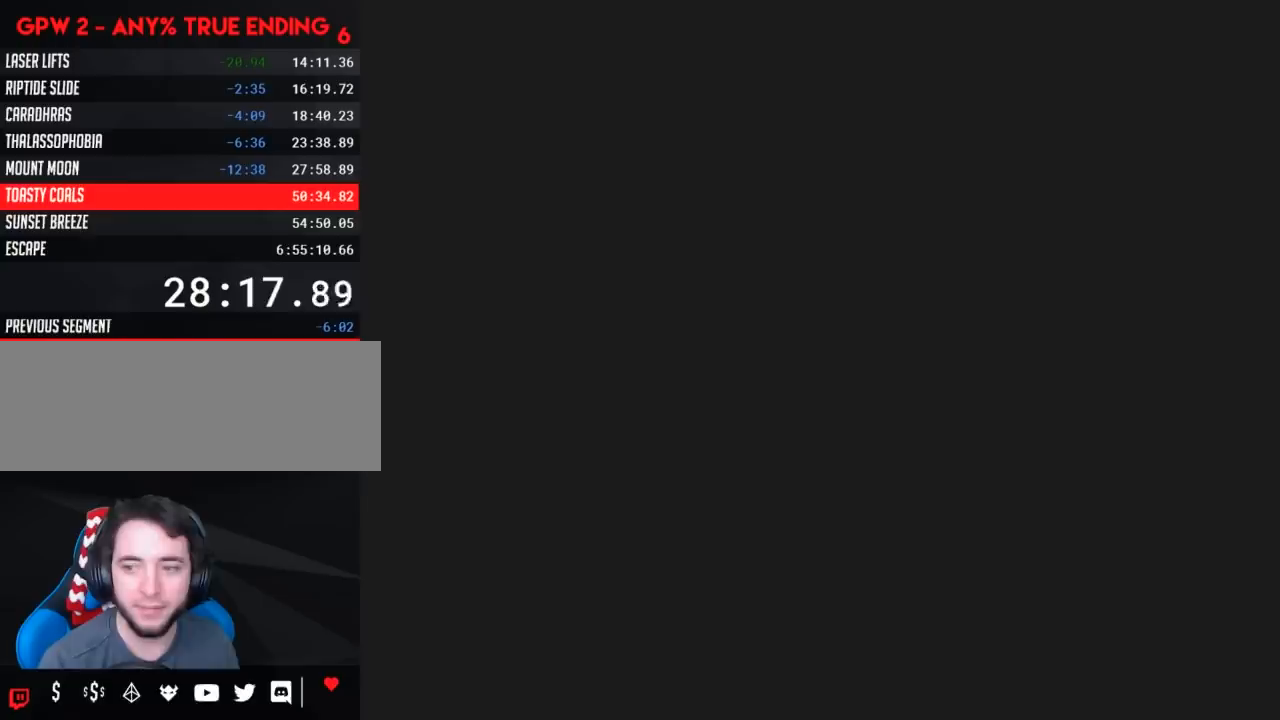
{"buttons": ["A"], "events": []}
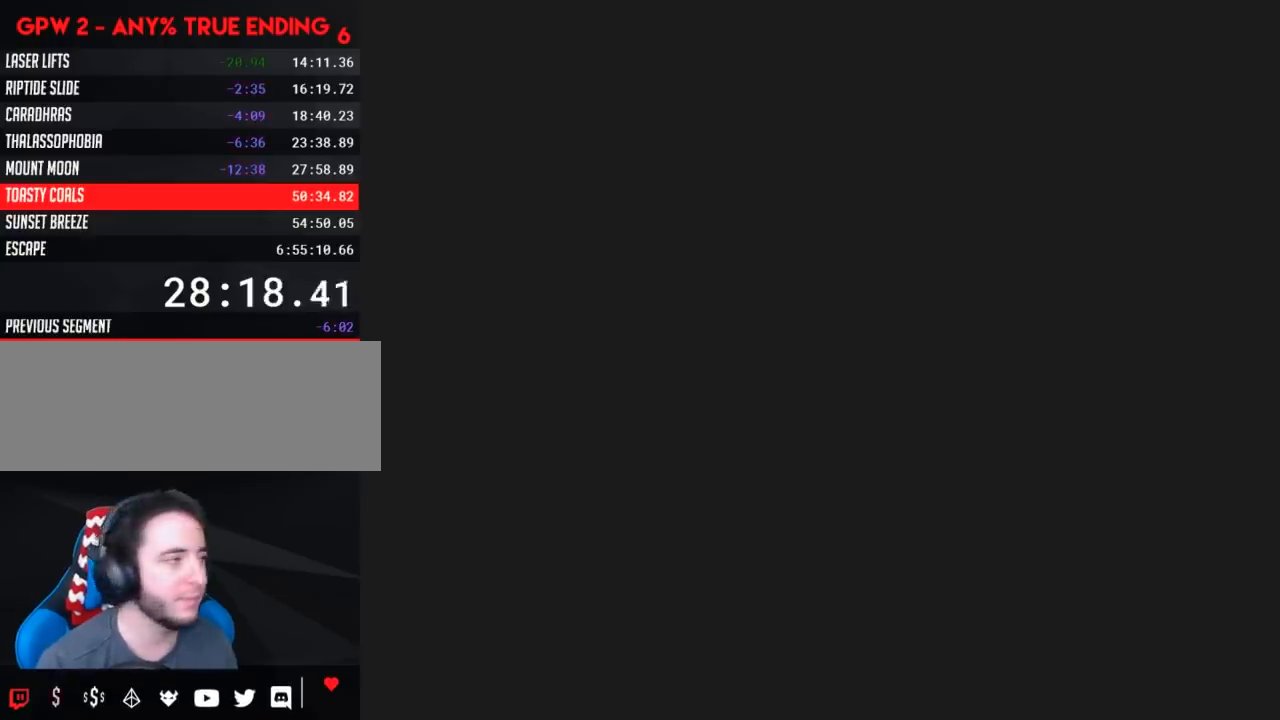
{"buttons": ["Y", "DPAD_RIGHT"], "events": [[33, "A", "up"], [67, "Y", "down"], [350, "DPAD_RIGHT", "down"]]}
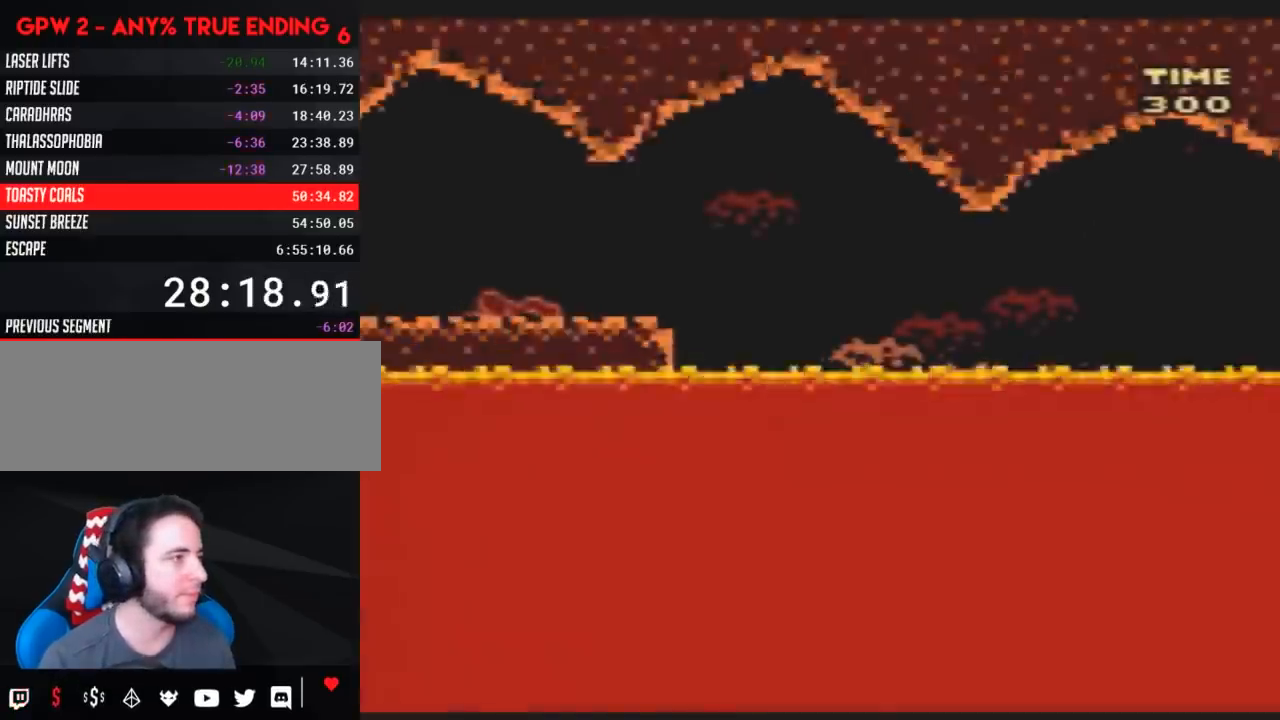
{"buttons": ["Y", "DPAD_LEFT"], "events": [[433, "DPAD_RIGHT", "up"], [500, "DPAD_LEFT", "down"]]}
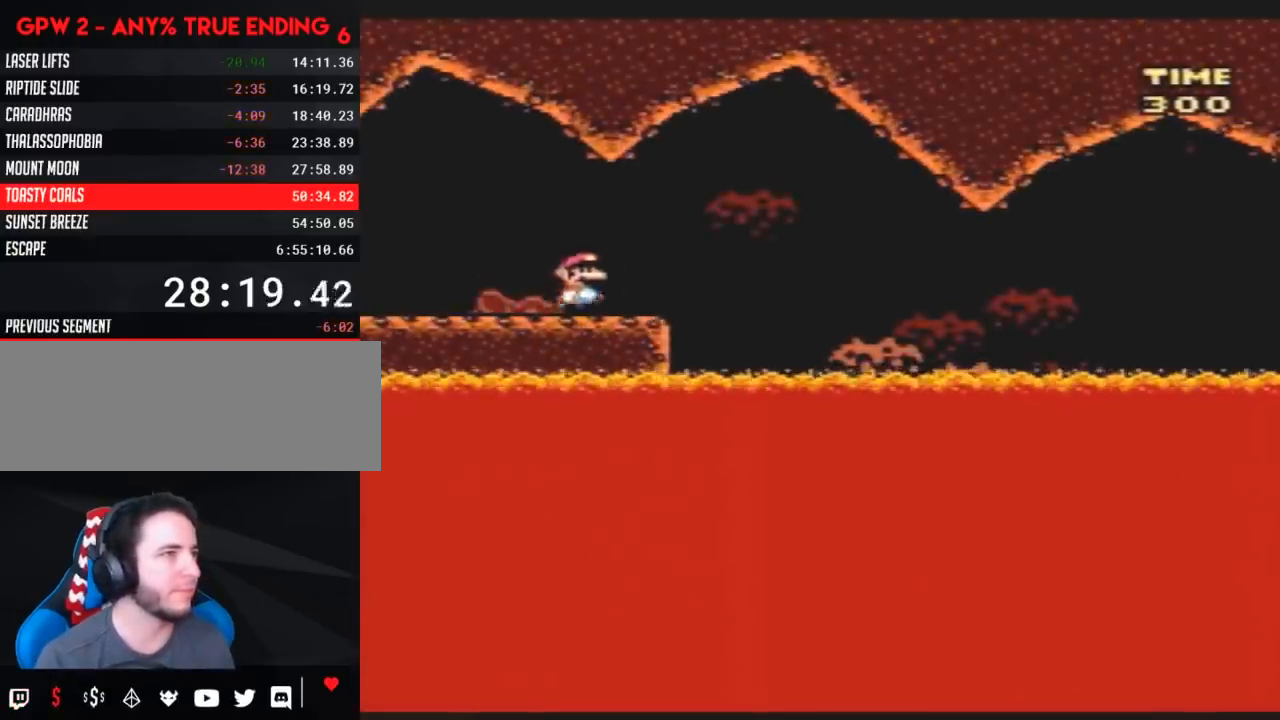
{"buttons": ["Y", "DPAD_RIGHT"], "events": [[150, "DPAD_LEFT", "up"], [217, "DPAD_RIGHT", "down"], [283, "DPAD_RIGHT", "up"], [467, "DPAD_RIGHT", "down"]]}
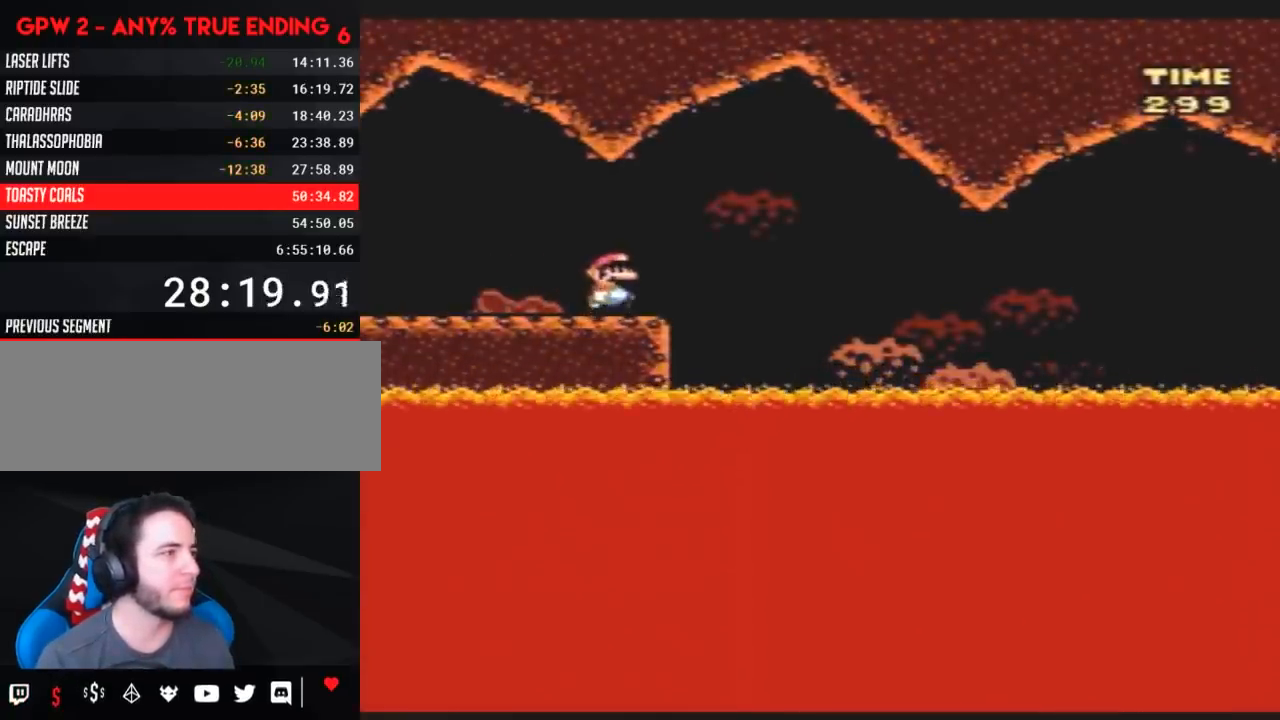
{"buttons": ["Y", "DPAD_RIGHT"], "events": [[67, "DPAD_RIGHT", "up"], [500, "DPAD_RIGHT", "down"]]}
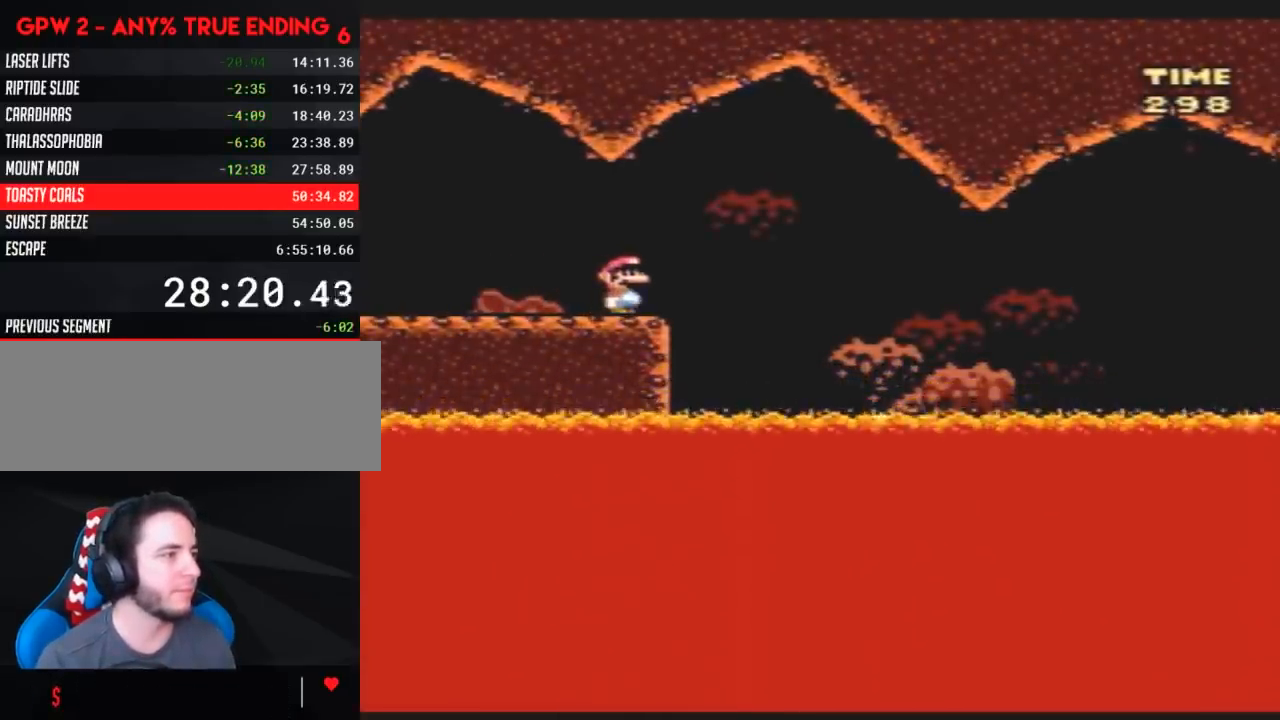
{"buttons": ["Y", "DPAD_RIGHT"], "events": [[117, "A", "down"], [200, "A", "up"]]}
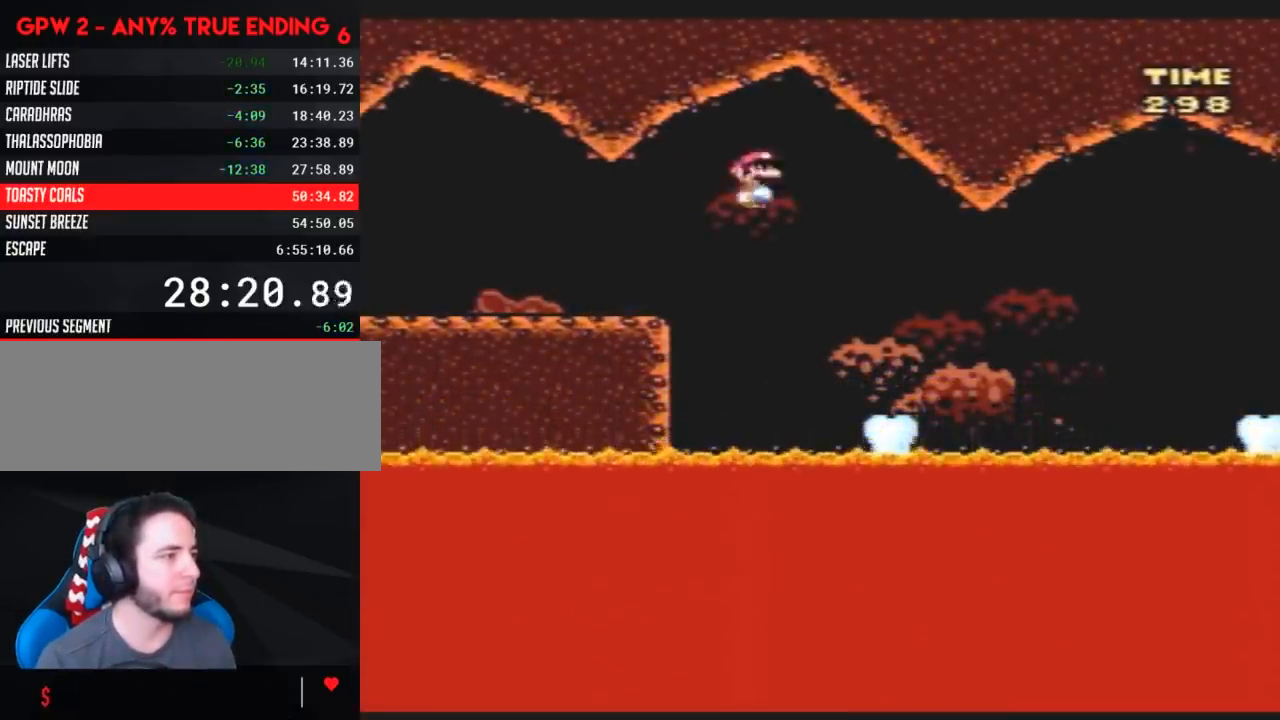
{"buttons": ["Y", "DPAD_RIGHT"], "events": [[100, "DPAD_RIGHT", "up"], [133, "DPAD_LEFT", "down"], [333, "DPAD_LEFT", "up"], [383, "DPAD_RIGHT", "down"]]}
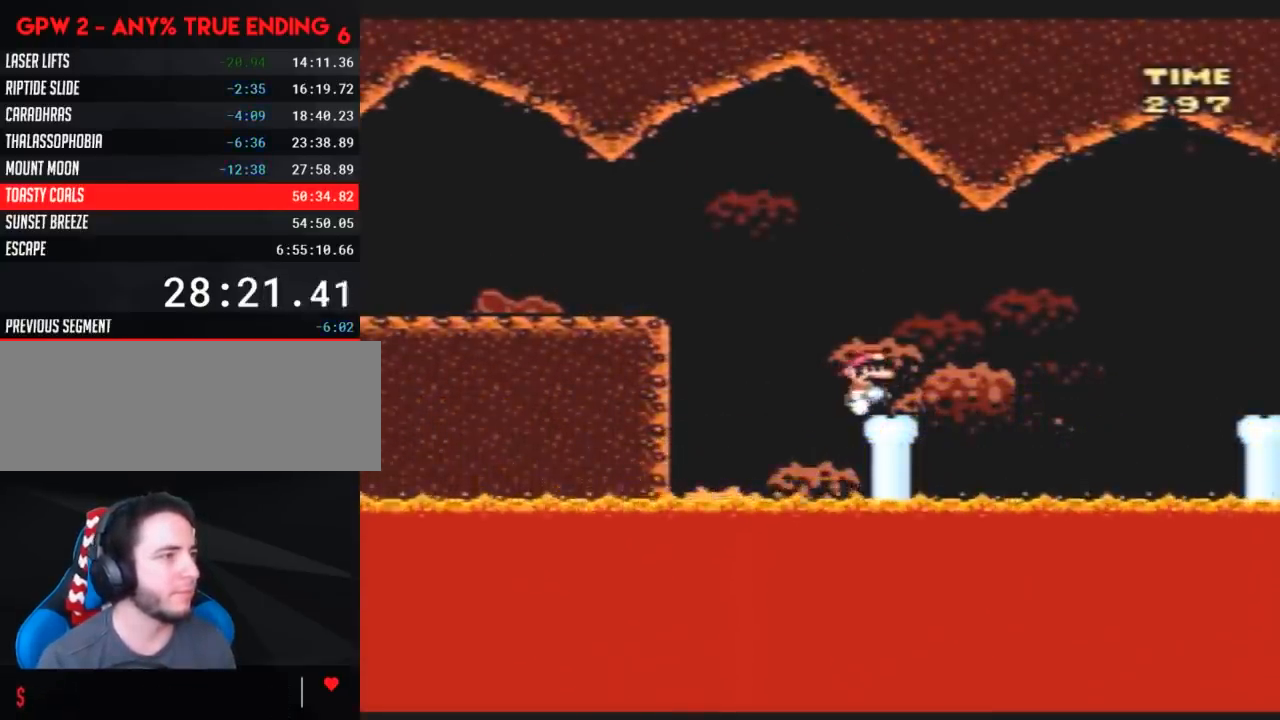
{"buttons": ["B", "Y", "DPAD_RIGHT"], "events": [[133, "B", "down"], [267, "B", "up"], [383, "B", "down"]]}
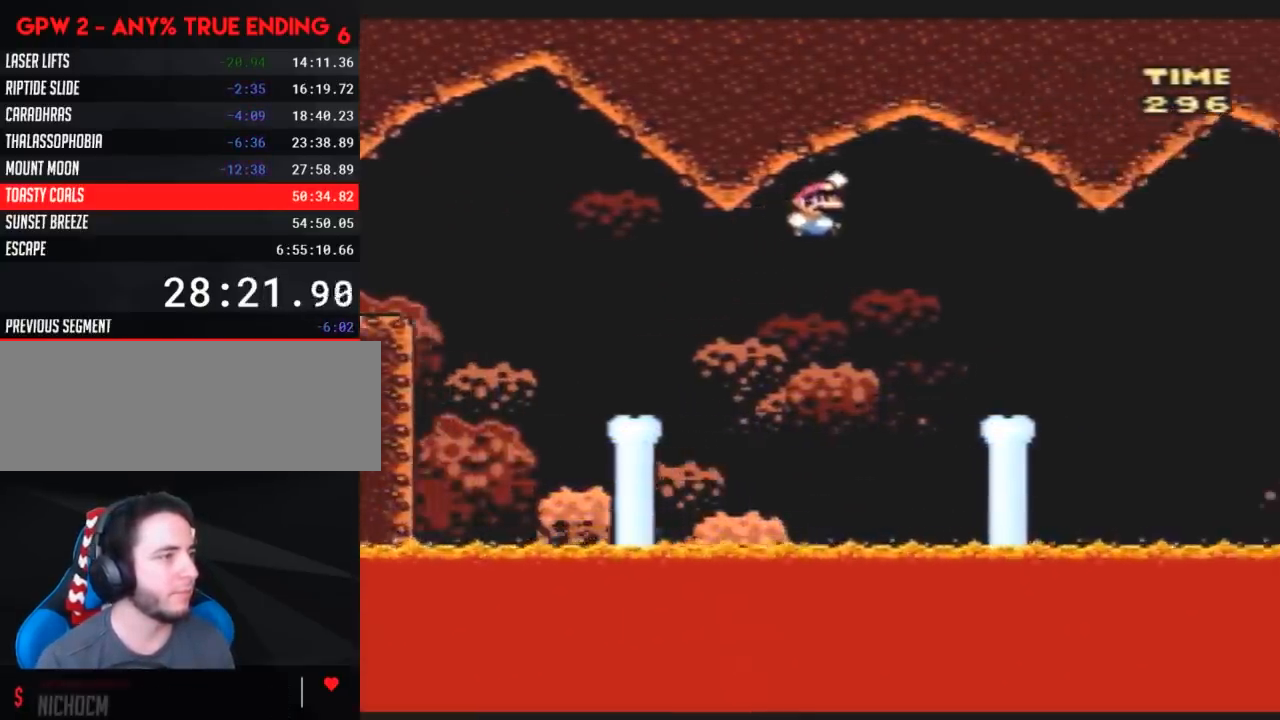
{"buttons": ["Y", "DPAD_RIGHT"], "events": [[83, "B", "up"], [350, "B", "down"], [417, "B", "up"]]}
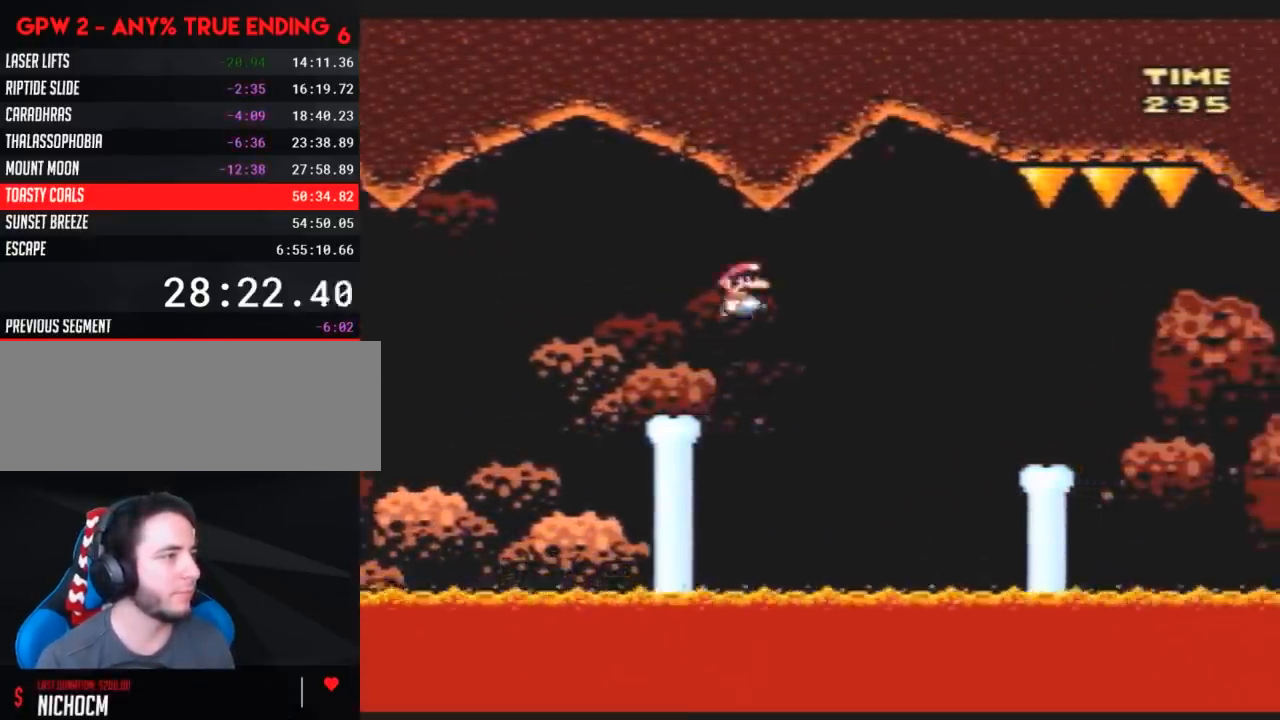
{"buttons": ["Y", "DPAD_RIGHT"], "events": [[50, "B", "down"], [117, "B", "up"]]}
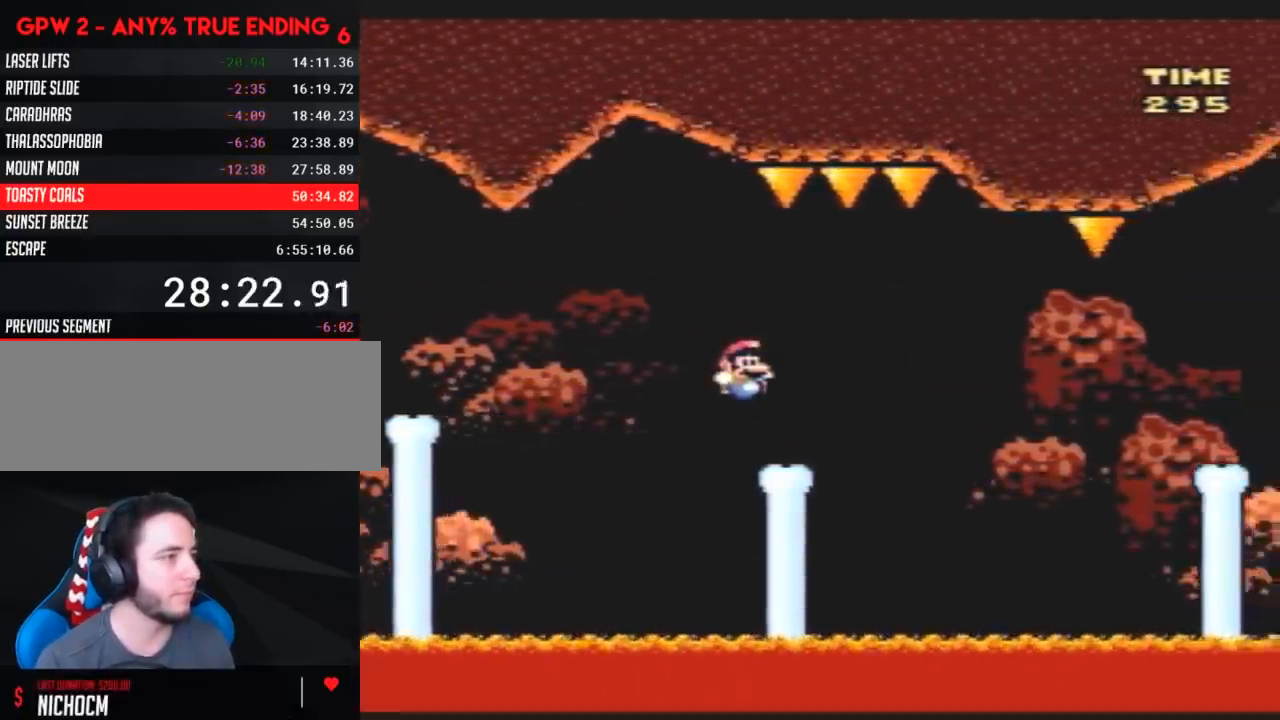
{"buttons": ["B", "Y", "DPAD_RIGHT"], "events": [[83, "B", "down"], [133, "B", "up"], [333, "B", "down"]]}
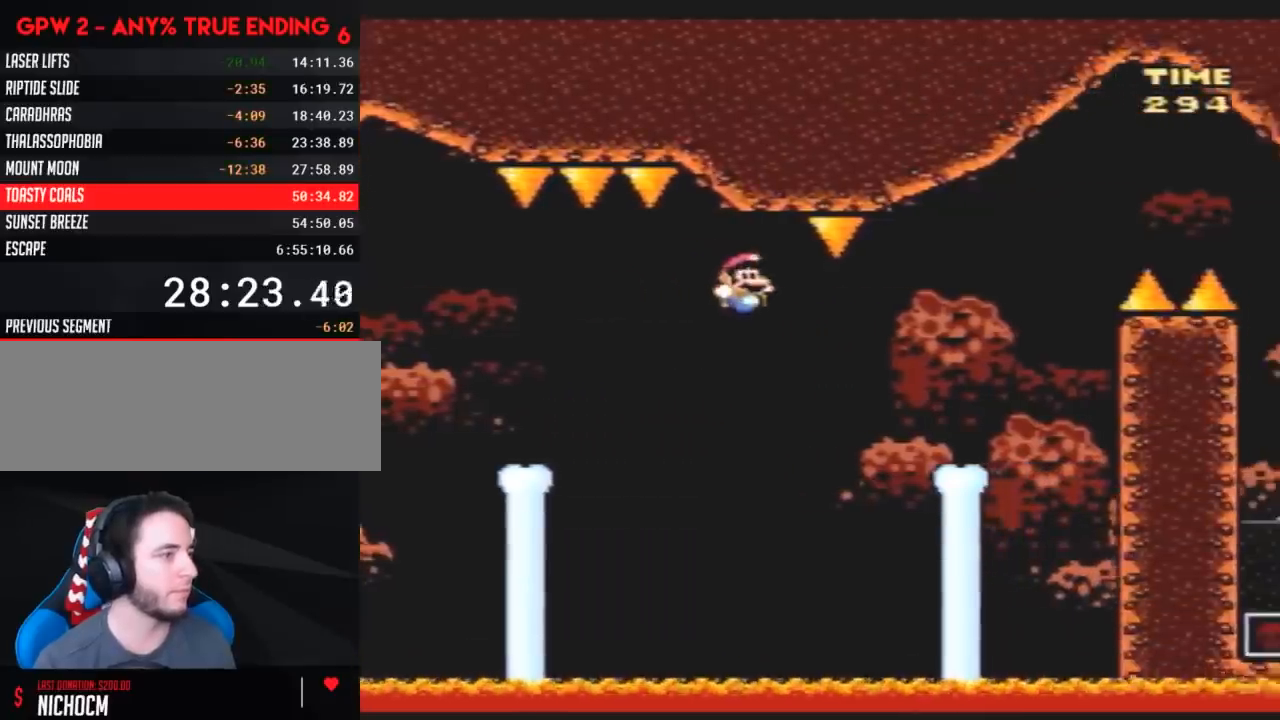
{"buttons": ["B", "Y", "DPAD_RIGHT"], "events": [[267, "B", "up"], [350, "B", "down"]]}
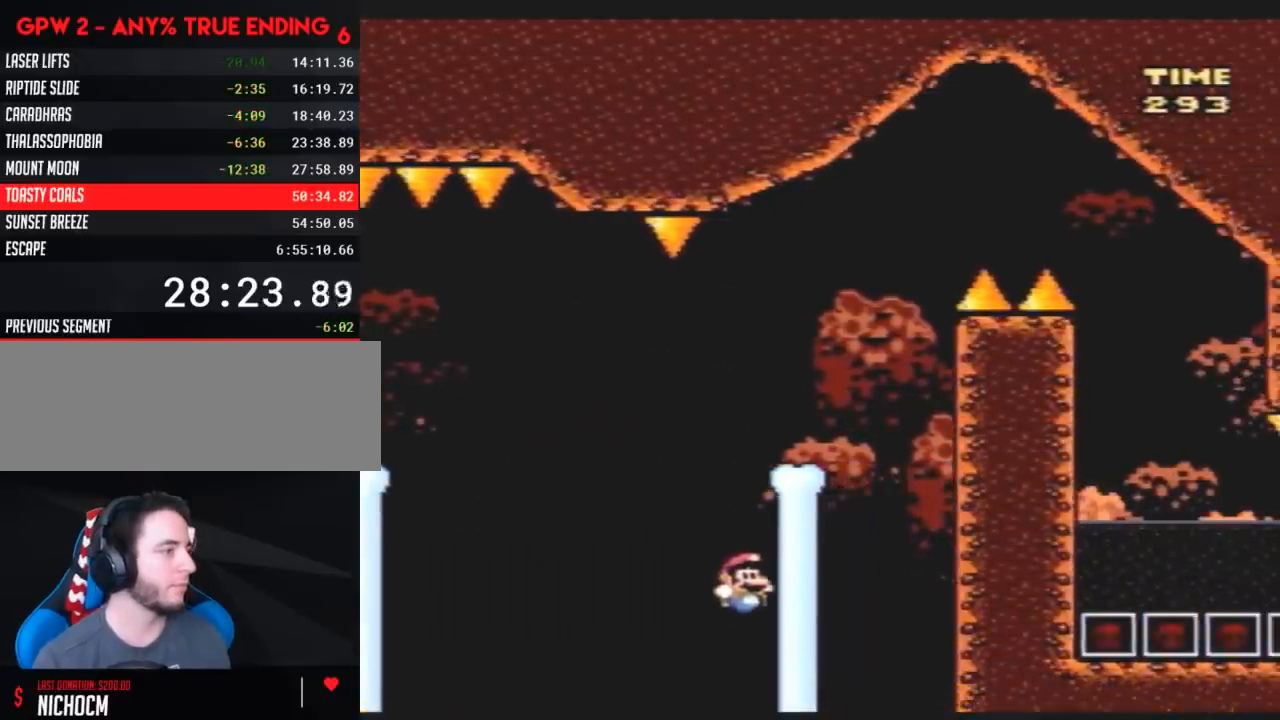
{"buttons": [], "events": [[83, "B", "up"], [100, "DPAD_RIGHT", "up"], [100, "Y", "up"]]}
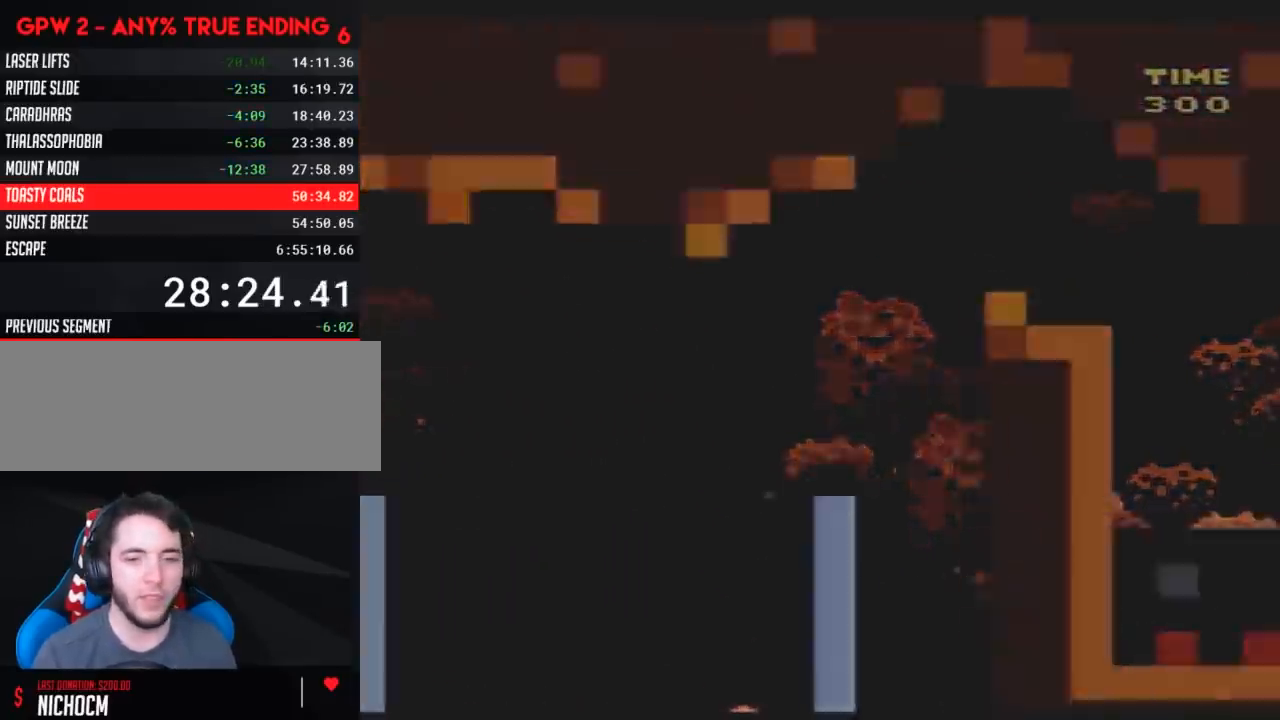
{"buttons": [], "events": []}
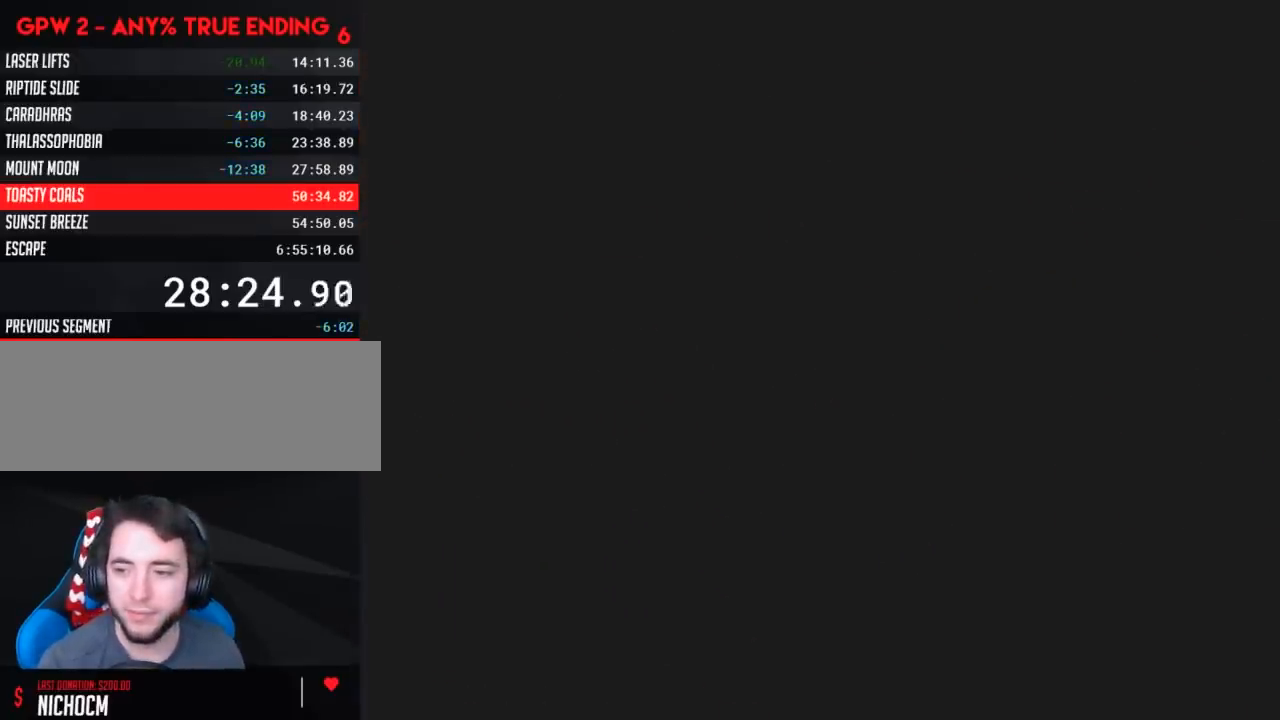
{"buttons": [], "events": []}